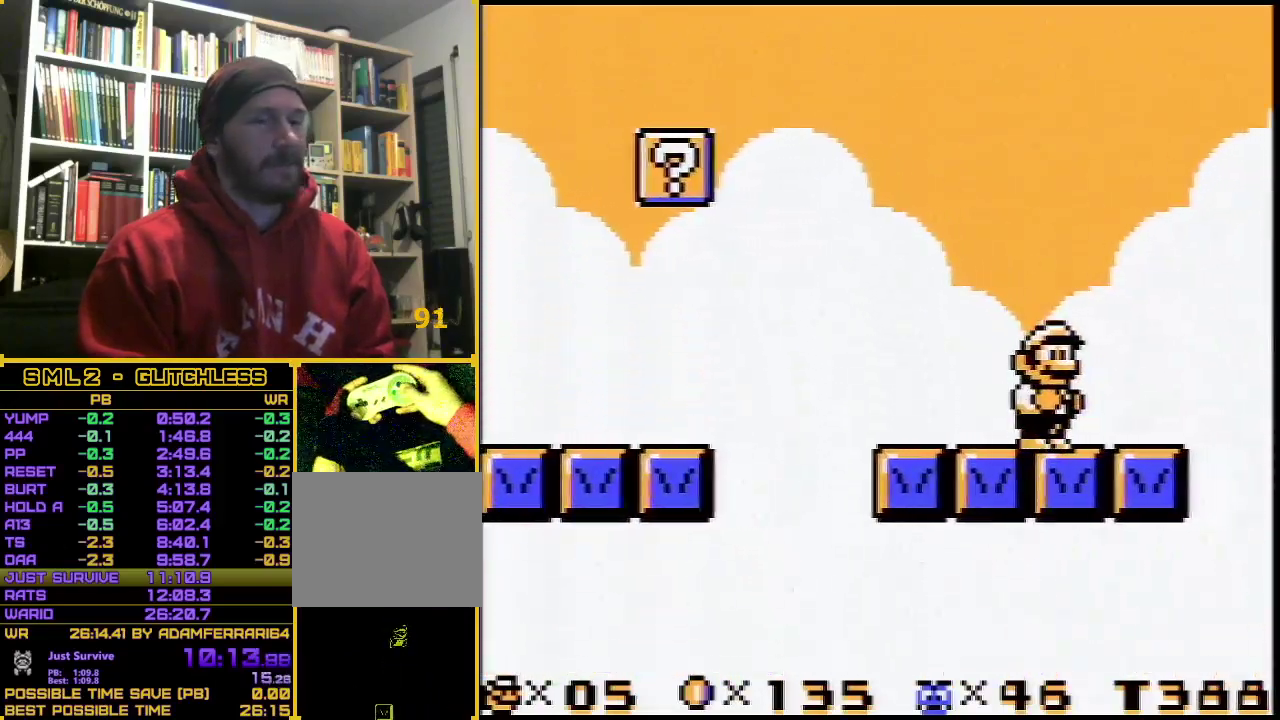
Gameplay with a controller (Nintendo layout); each line is a JSON object with the inputs held at the frame after it. "events" lists button and stick changes between this image and that frame as [ms after this image, input, new state], when the widget could be followed in between. Not read: L3 R3.
{"buttons": [], "events": [[67, "A", "down"], [67, "DPAD_DOWN", "down"], [150, "DPAD_DOWN", "up"], [200, "A", "up"]]}
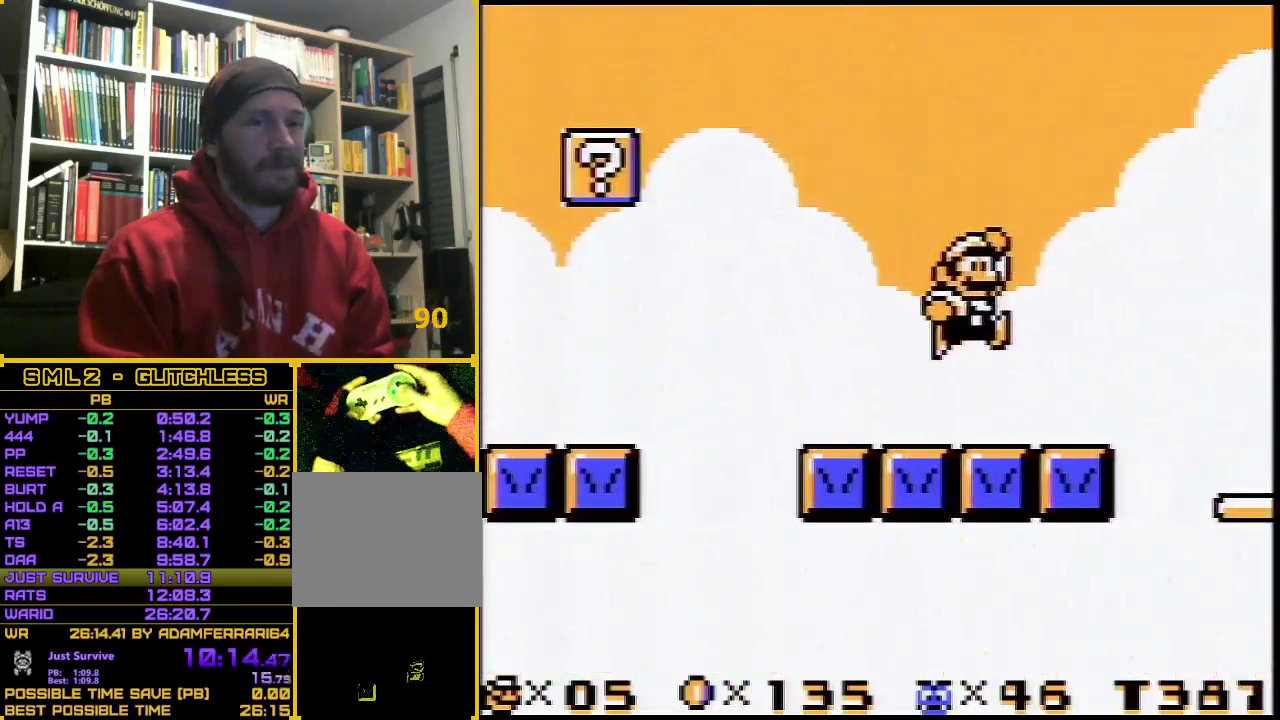
{"buttons": [], "events": [[283, "DPAD_DOWN", "down"], [317, "A", "down"], [400, "DPAD_DOWN", "up"], [433, "A", "up"]]}
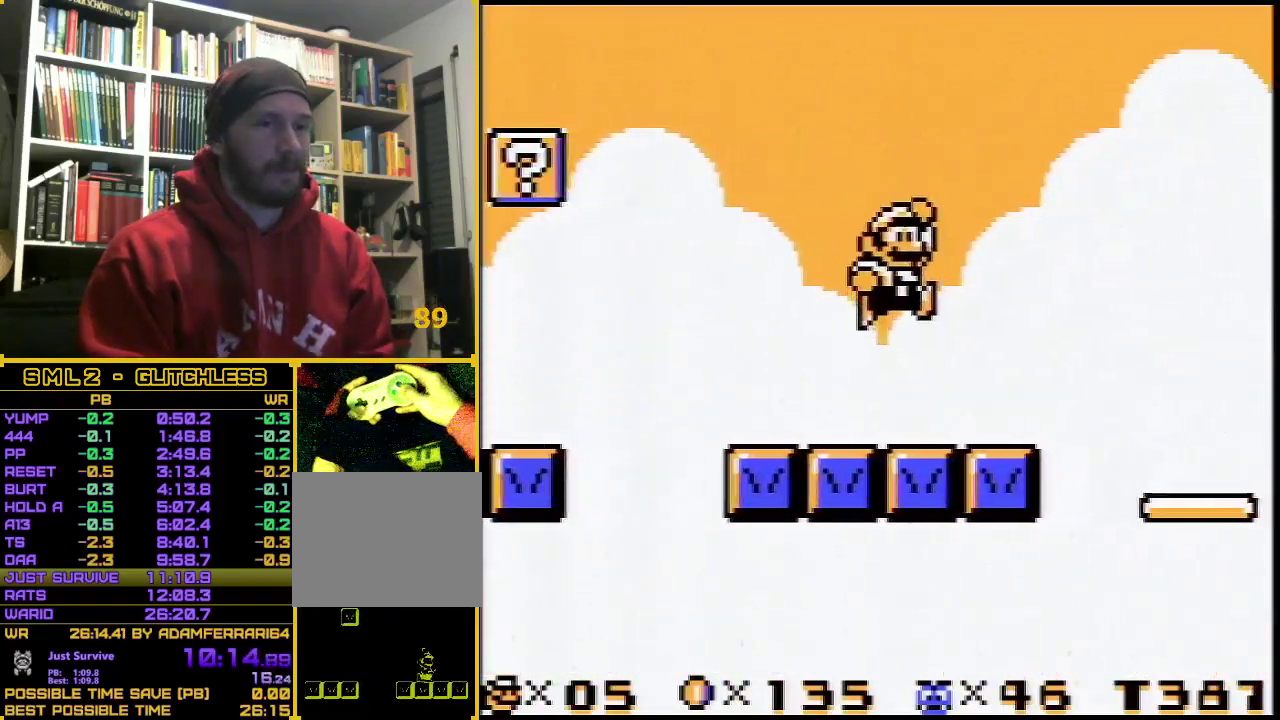
{"buttons": [], "events": []}
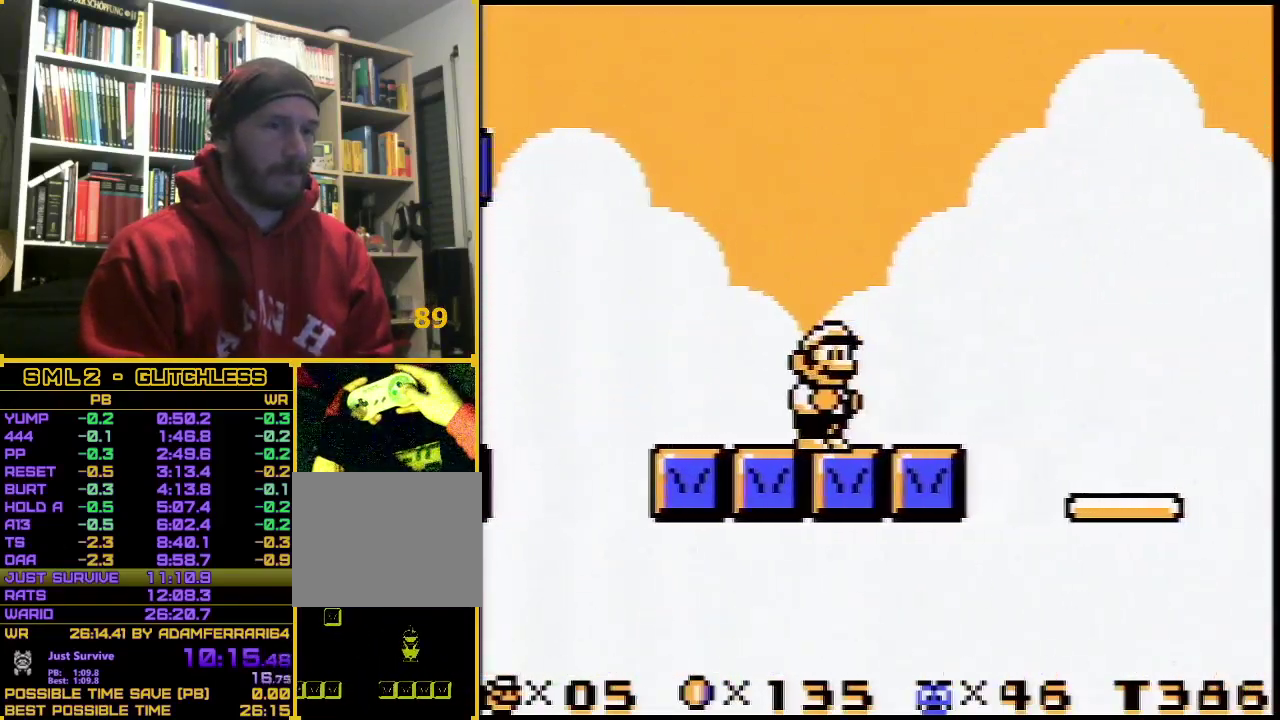
{"buttons": [], "events": [[33, "DPAD_DOWN", "down"], [67, "A", "down"], [167, "A", "up"], [167, "DPAD_DOWN", "up"]]}
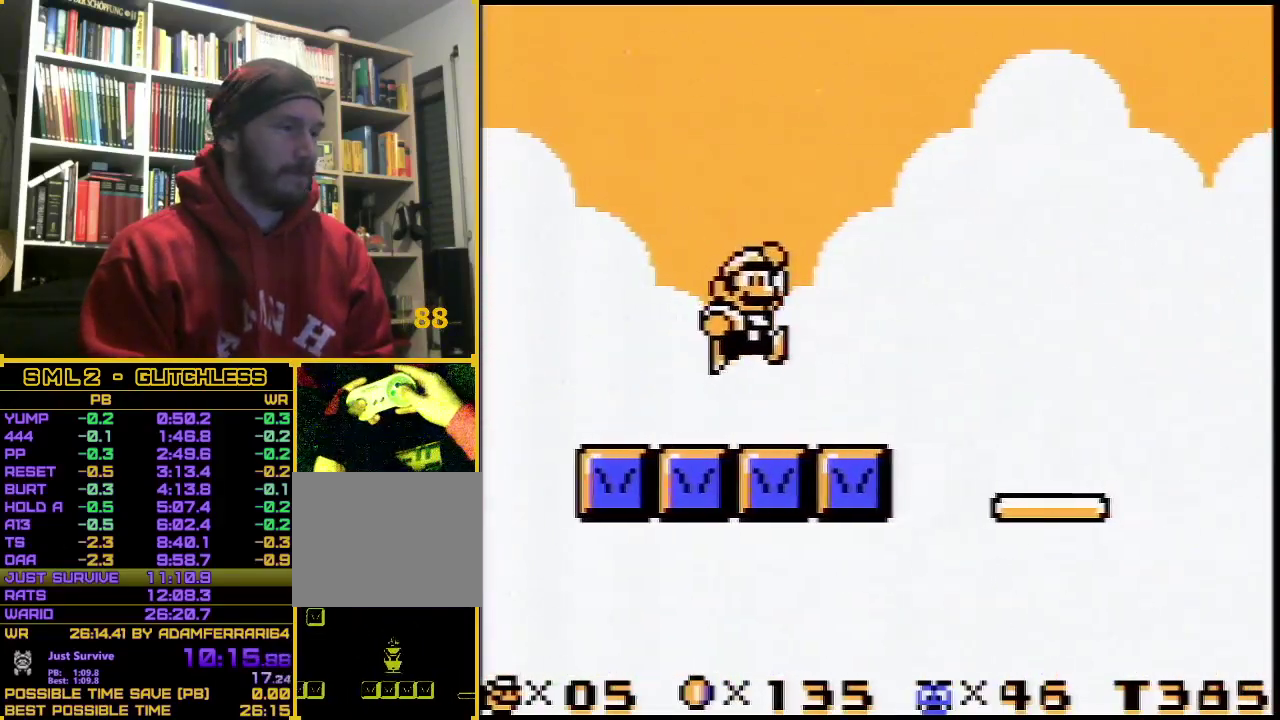
{"buttons": ["A", "DPAD_UP", "DPAD_RIGHT"], "events": [[133, "DPAD_RIGHT", "down"], [217, "DPAD_UP", "down"], [283, "A", "down"]]}
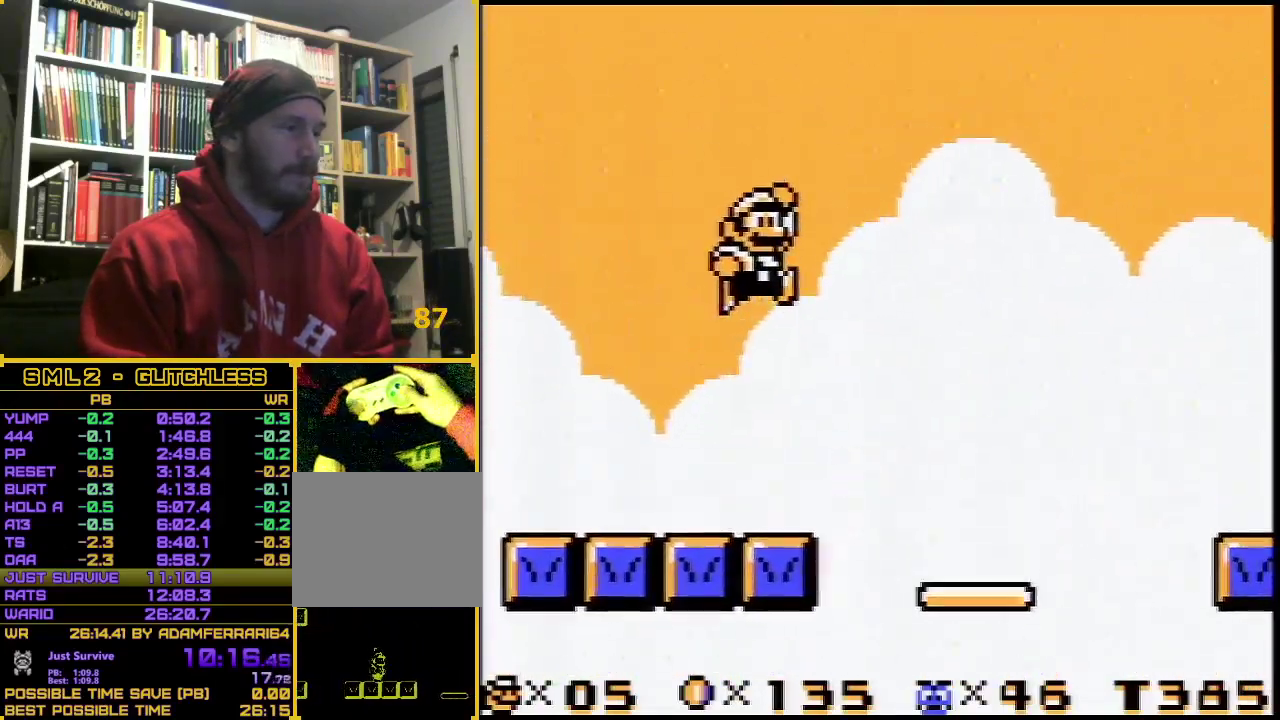
{"buttons": [], "events": [[33, "DPAD_UP", "up"], [67, "DPAD_RIGHT", "up"], [100, "A", "up"]]}
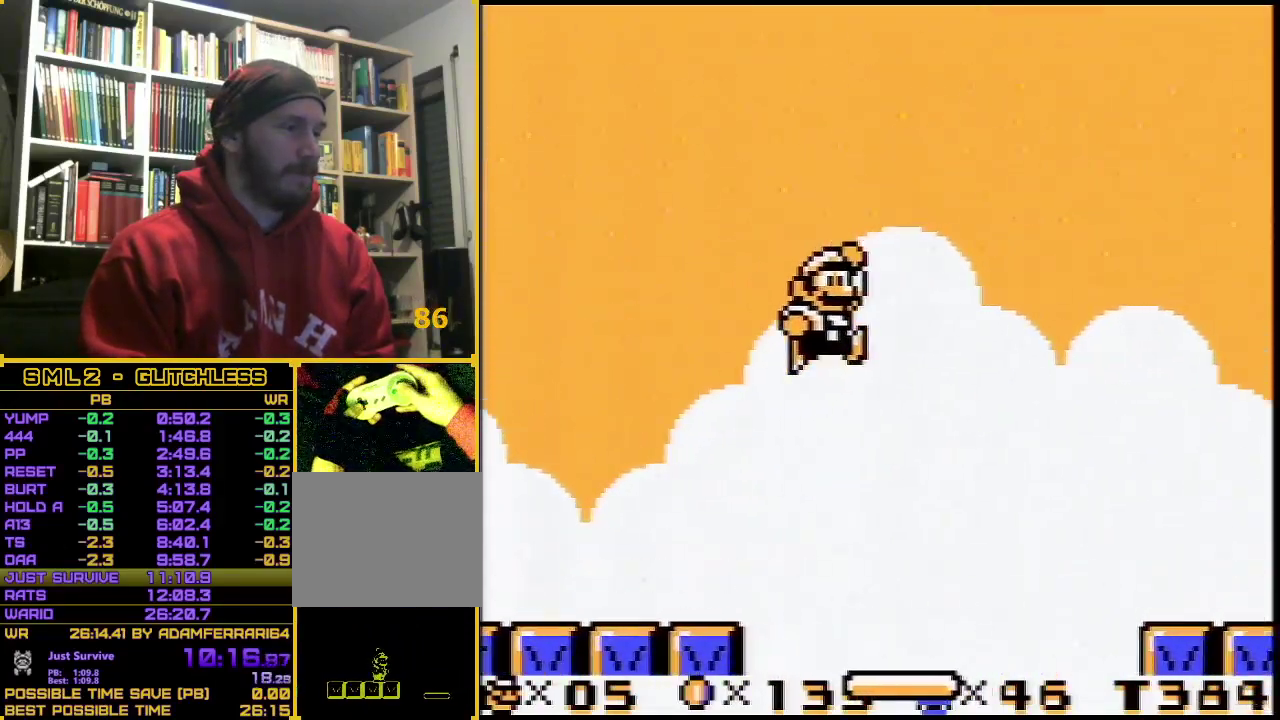
{"buttons": ["DPAD_UP"], "events": [[217, "DPAD_LEFT", "down"], [350, "DPAD_LEFT", "up"], [500, "DPAD_UP", "down"]]}
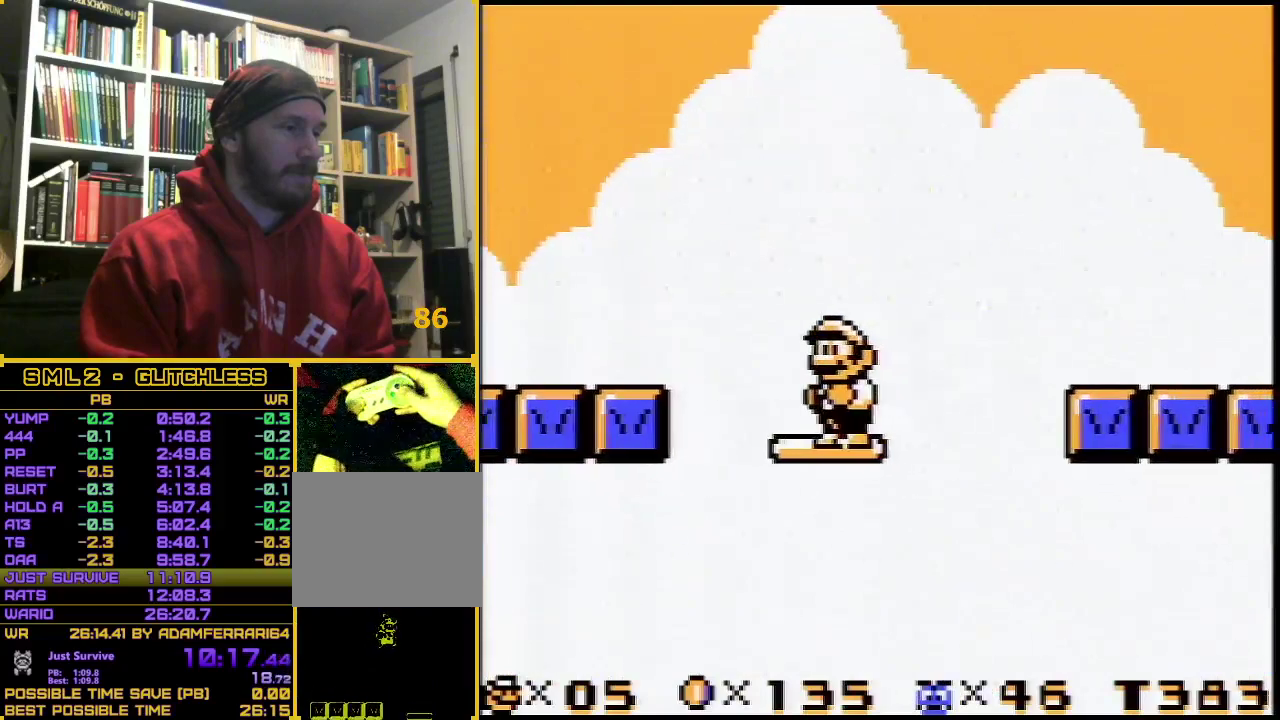
{"buttons": [], "events": [[33, "DPAD_RIGHT", "down"], [100, "A", "down"], [333, "DPAD_UP", "up"], [383, "DPAD_RIGHT", "up"], [417, "A", "up"]]}
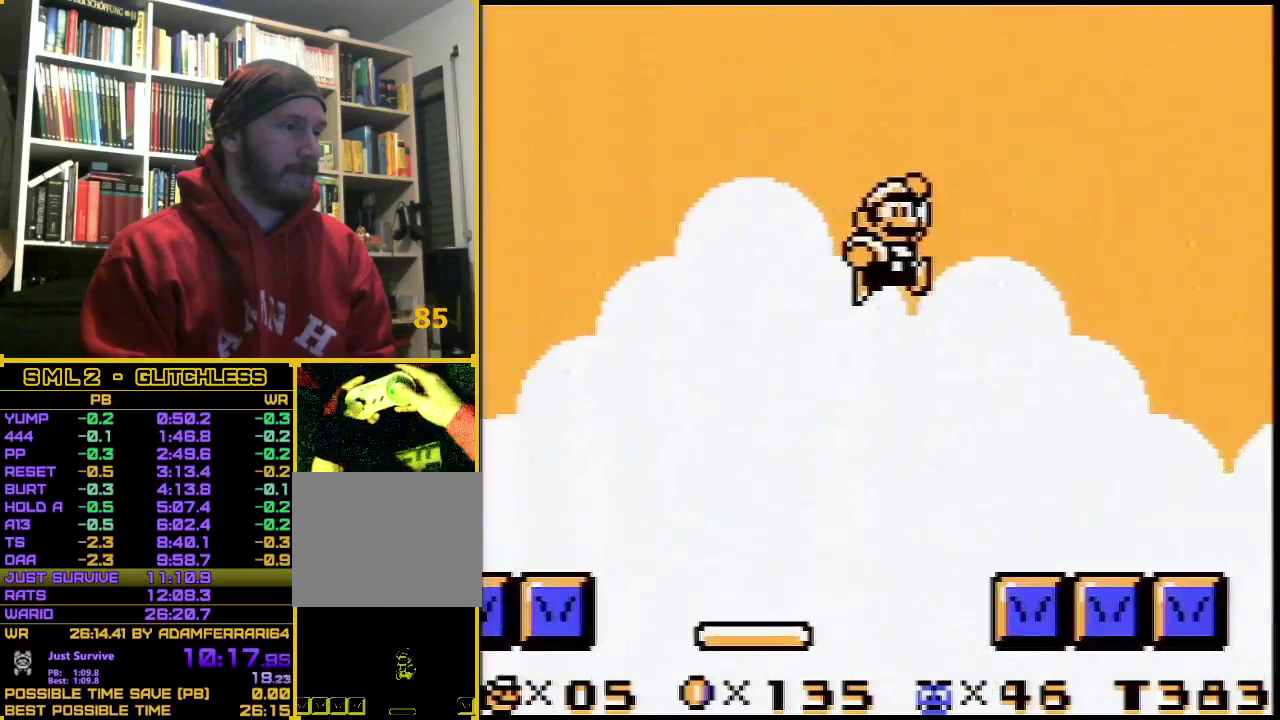
{"buttons": [], "events": [[150, "DPAD_DOWN", "down"], [250, "DPAD_DOWN", "up"]]}
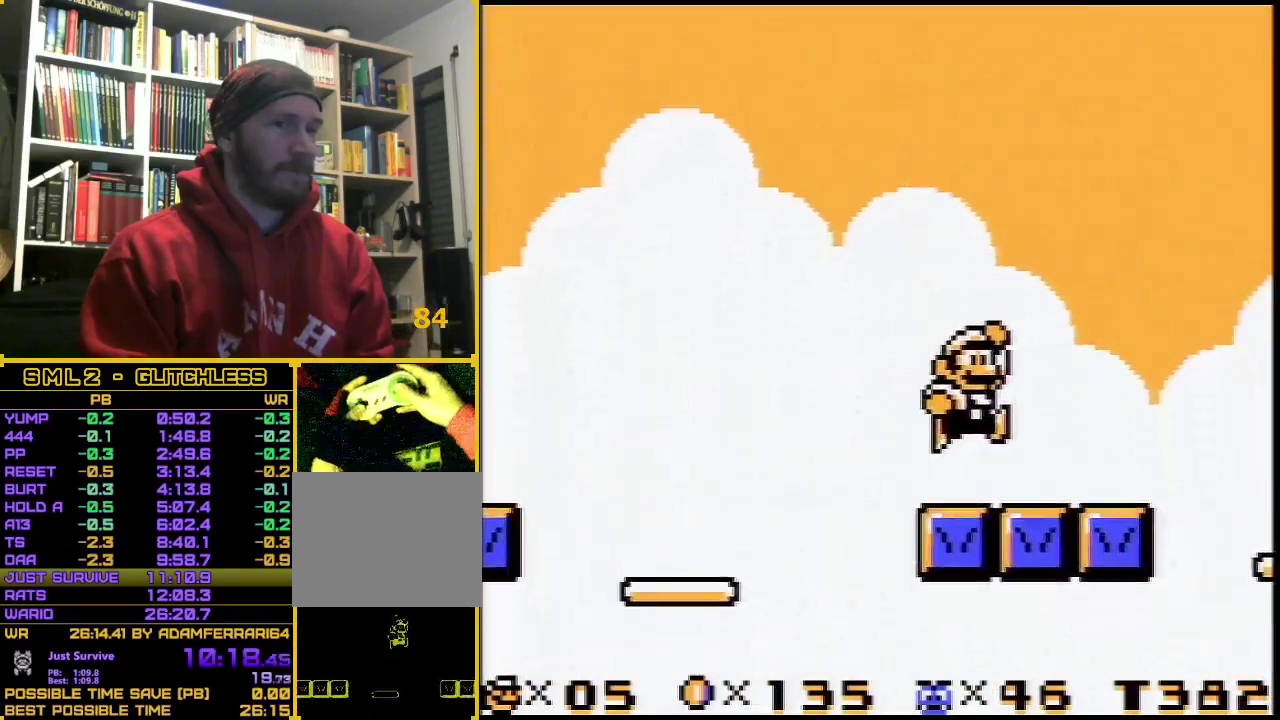
{"buttons": ["A", "DPAD_DOWN"], "events": [[217, "DPAD_LEFT", "down"], [317, "DPAD_LEFT", "up"], [500, "A", "down"], [500, "DPAD_DOWN", "down"]]}
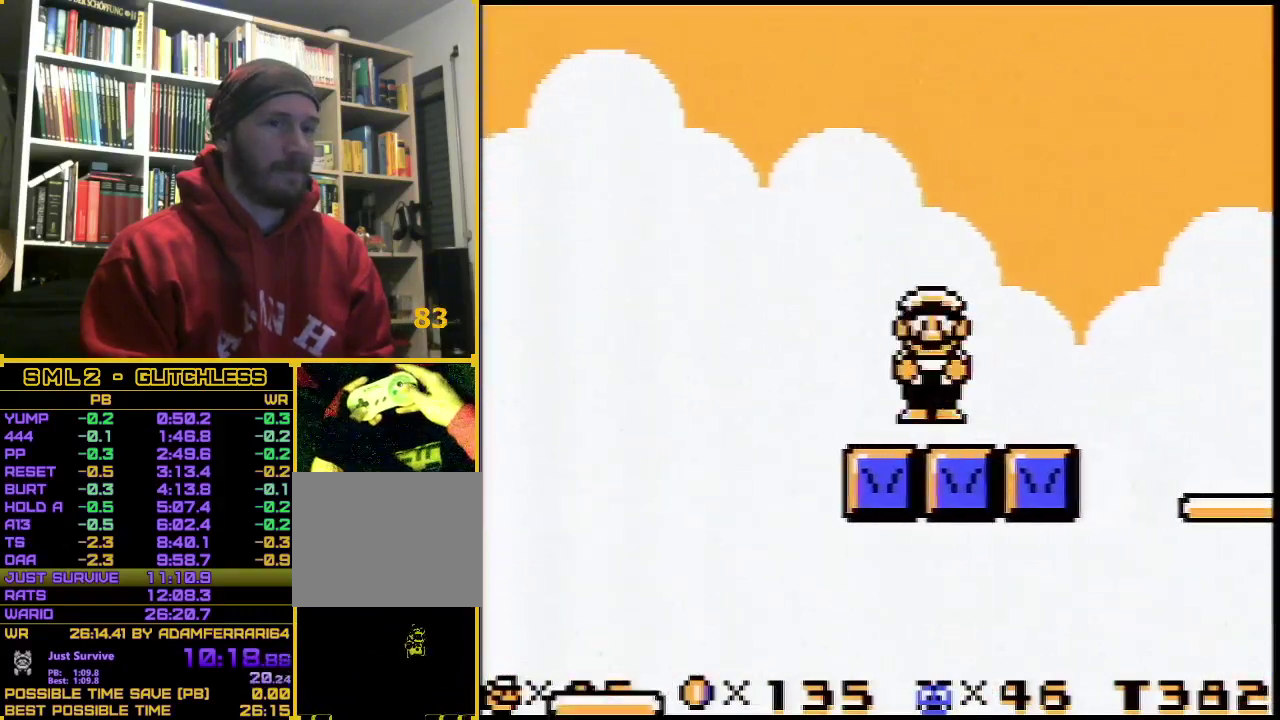
{"buttons": ["A"], "events": [[67, "DPAD_DOWN", "up"], [83, "A", "up"], [150, "A", "down"], [150, "DPAD_DOWN", "down"], [250, "A", "up"], [250, "DPAD_DOWN", "up"], [317, "A", "down"], [317, "DPAD_DOWN", "down"], [367, "DPAD_DOWN", "up"], [400, "A", "up"], [467, "A", "down"]]}
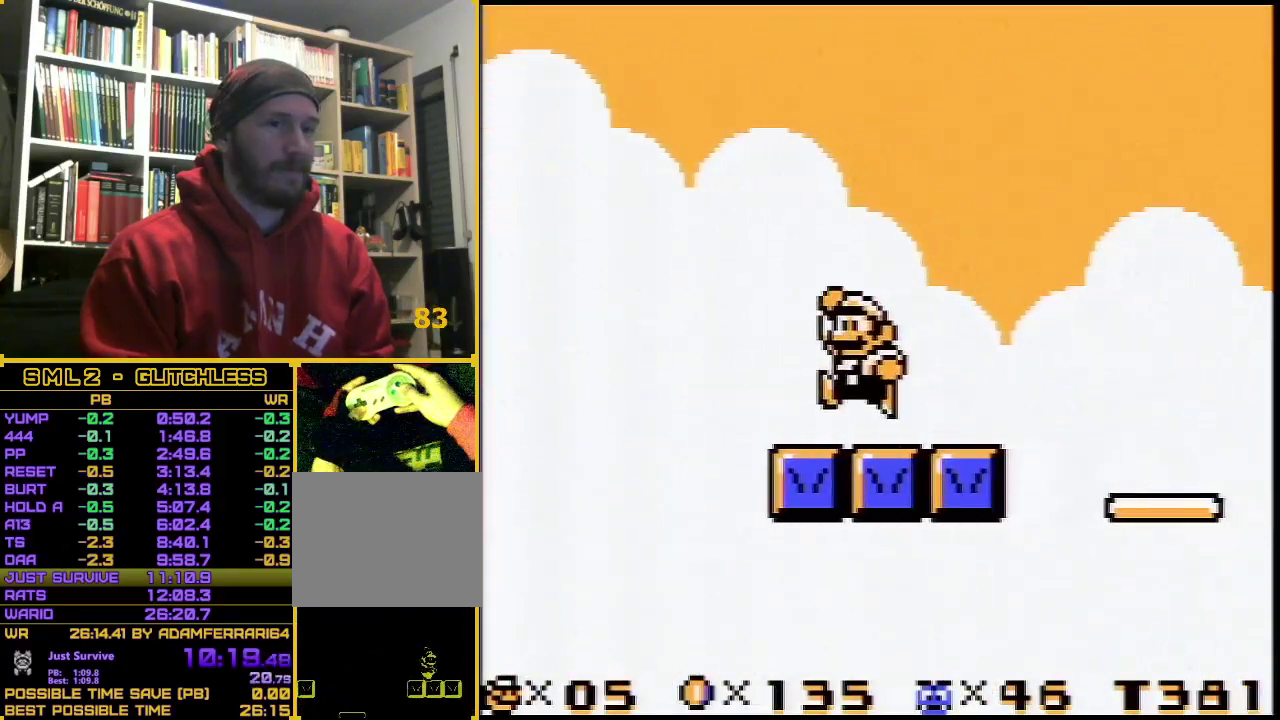
{"buttons": [], "events": [[67, "A", "up"], [167, "A", "down"], [217, "A", "up"], [217, "DPAD_DOWN", "down"], [317, "A", "down"], [317, "DPAD_DOWN", "up"], [417, "A", "up"]]}
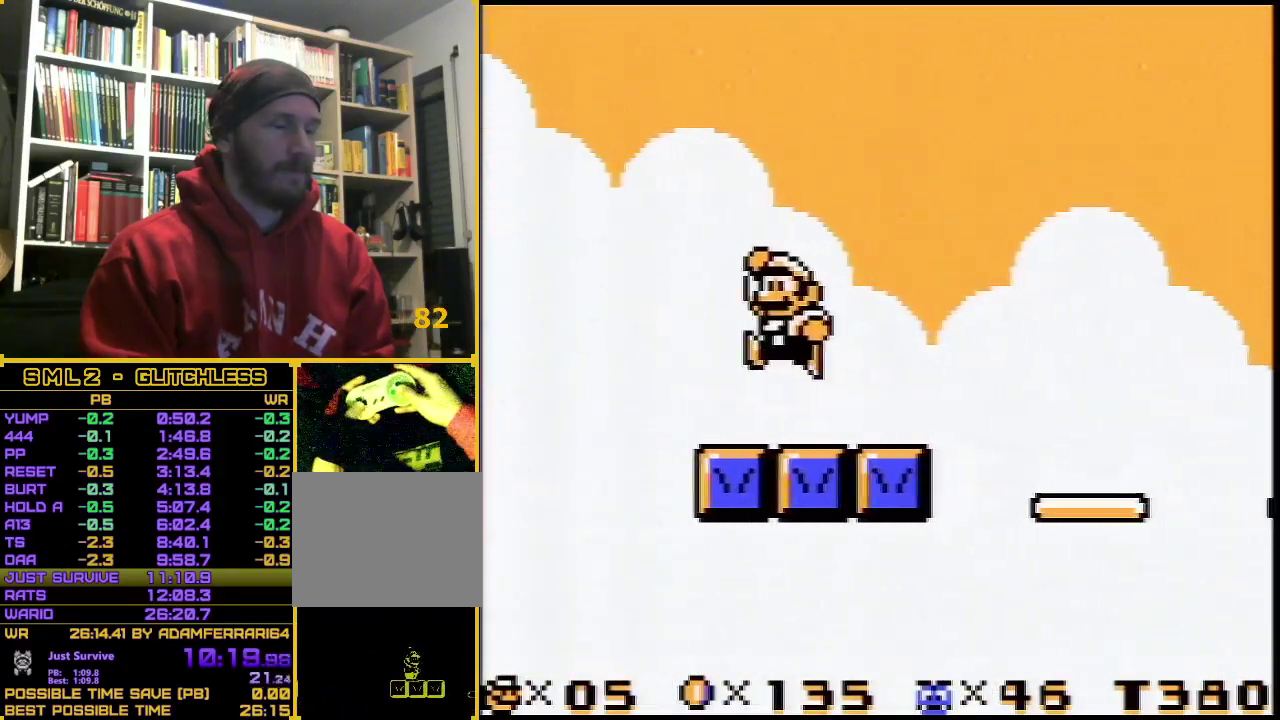
{"buttons": ["A", "DPAD_UP", "DPAD_RIGHT"], "events": [[317, "DPAD_RIGHT", "down"], [400, "DPAD_UP", "down"], [433, "A", "down"]]}
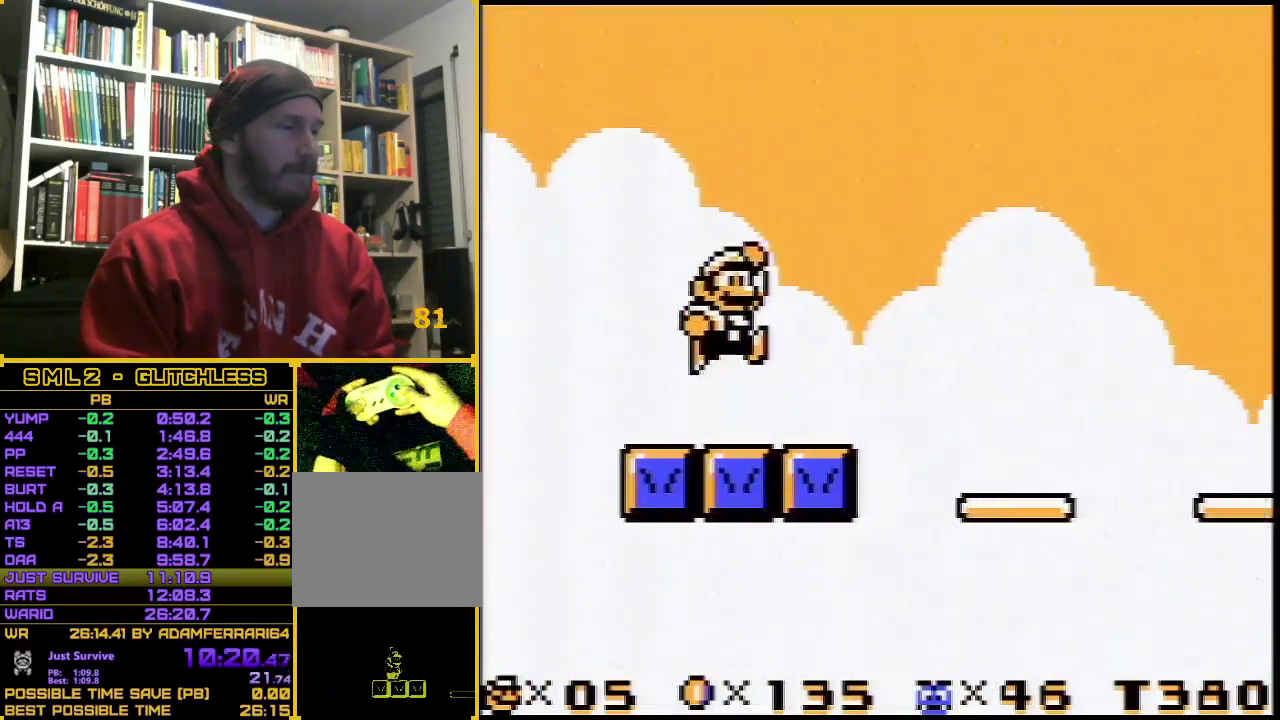
{"buttons": [], "events": [[33, "DPAD_RIGHT", "up"], [83, "DPAD_RIGHT", "down"], [217, "DPAD_RIGHT", "up"], [217, "DPAD_UP", "up"], [283, "A", "up"]]}
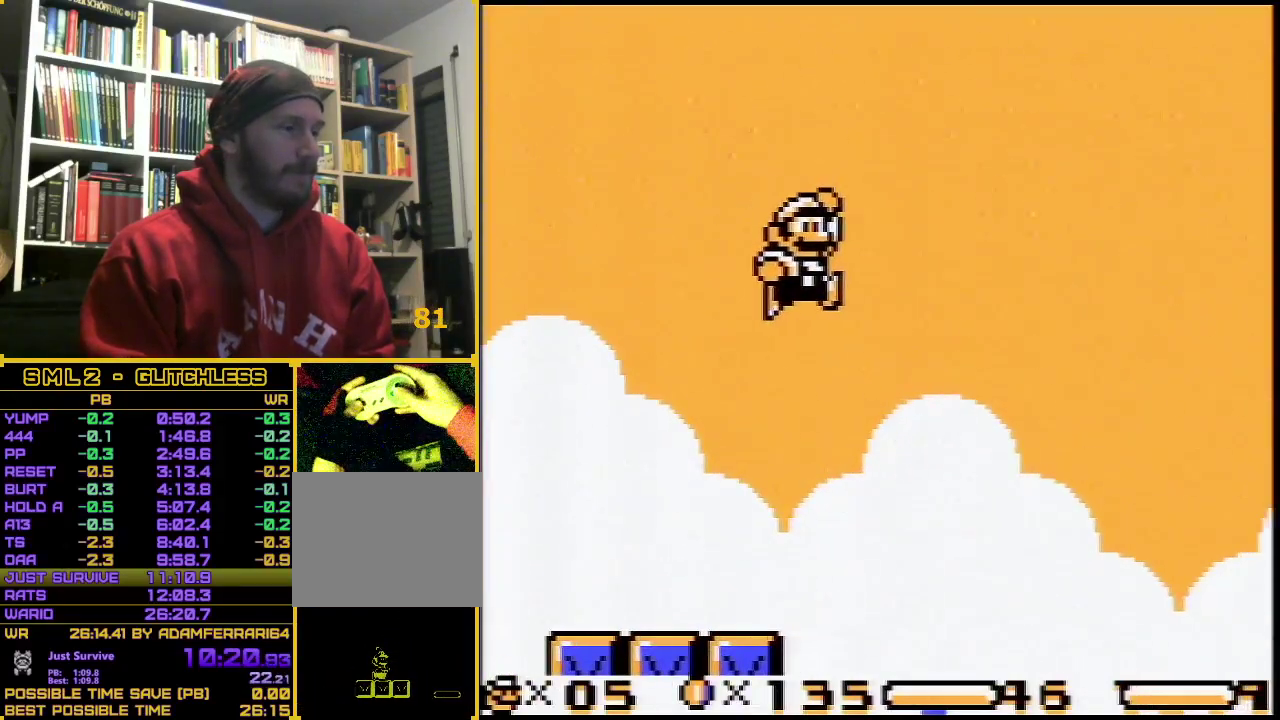
{"buttons": ["DPAD_LEFT"], "events": [[467, "DPAD_LEFT", "down"]]}
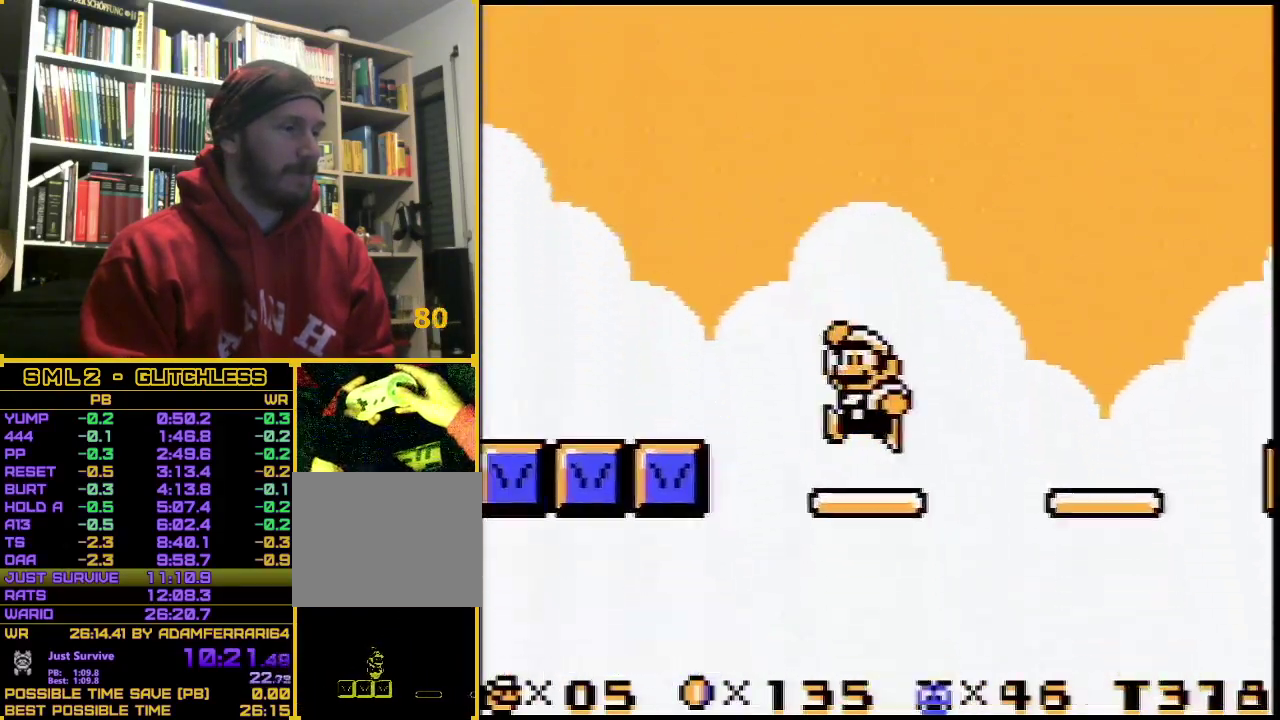
{"buttons": [], "events": [[50, "DPAD_LEFT", "up"], [200, "A", "down"], [200, "DPAD_RIGHT", "down"], [200, "DPAD_UP", "down"], [450, "DPAD_RIGHT", "up"], [450, "DPAD_UP", "up"], [483, "A", "up"]]}
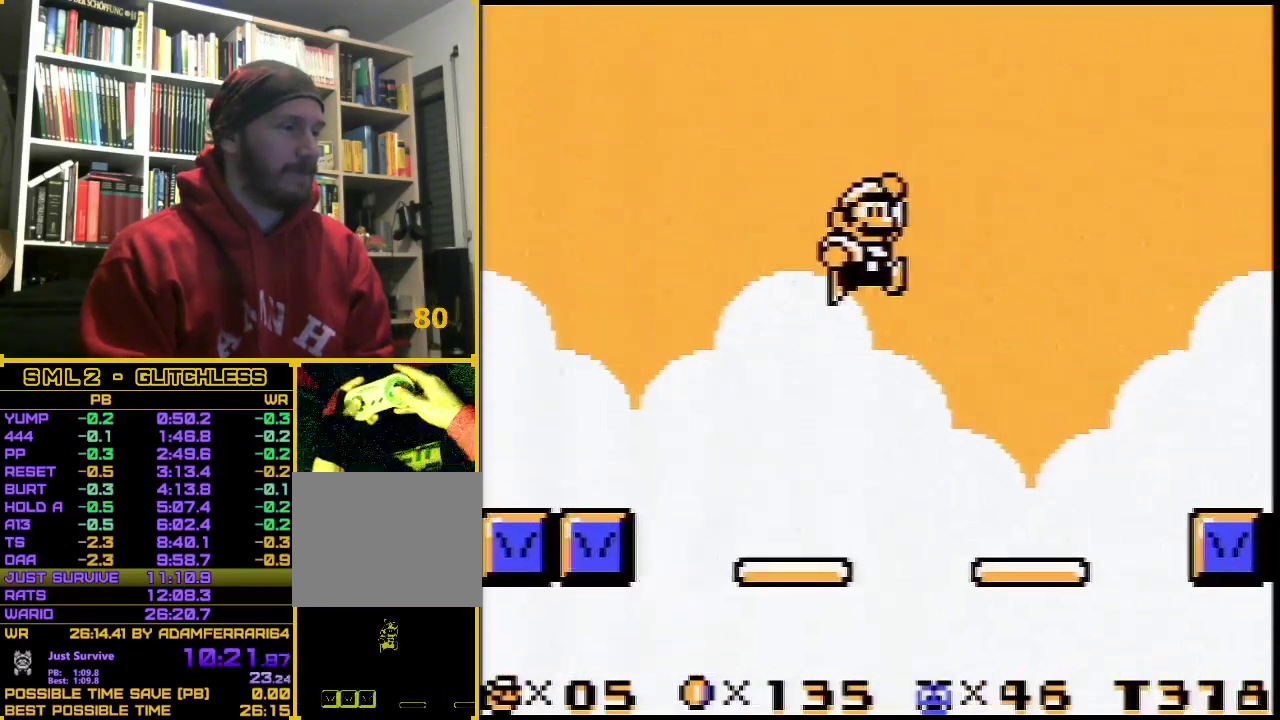
{"buttons": [], "events": []}
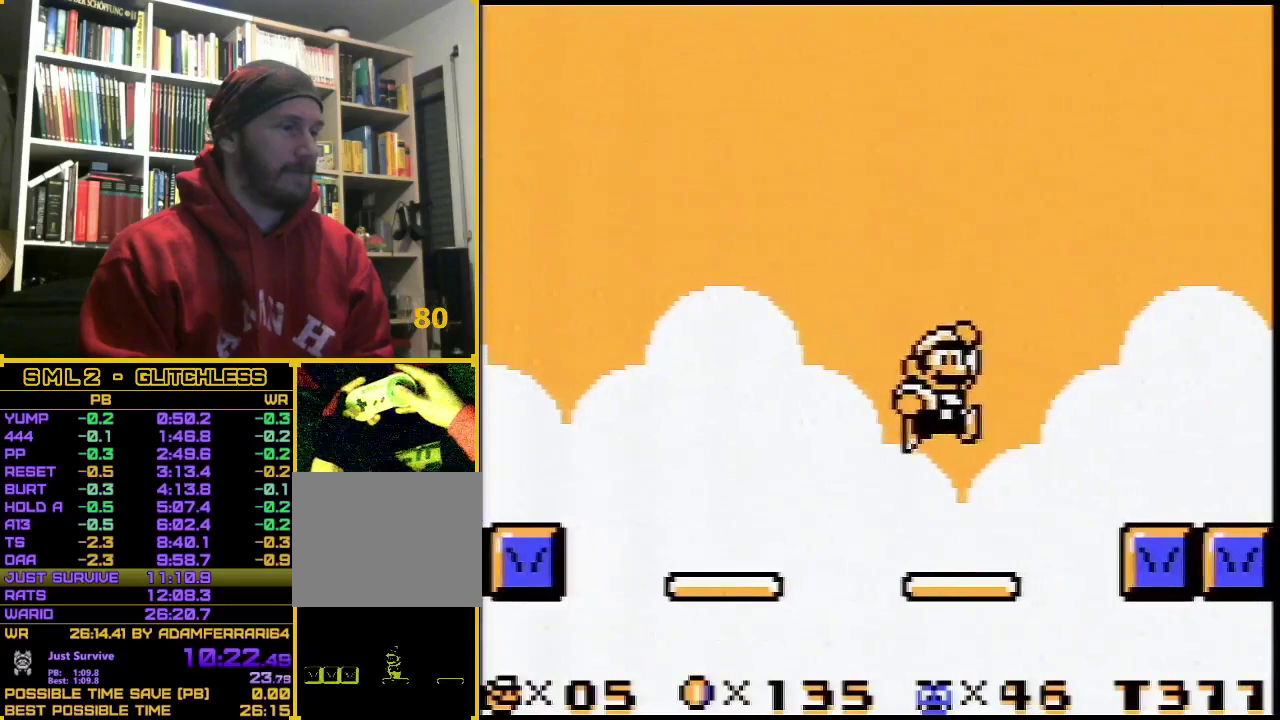
{"buttons": ["A", "DPAD_UP", "DPAD_RIGHT"], "events": [[50, "DPAD_LEFT", "down"], [183, "DPAD_LEFT", "up"], [300, "DPAD_UP", "down"], [333, "A", "down"], [417, "DPAD_RIGHT", "down"]]}
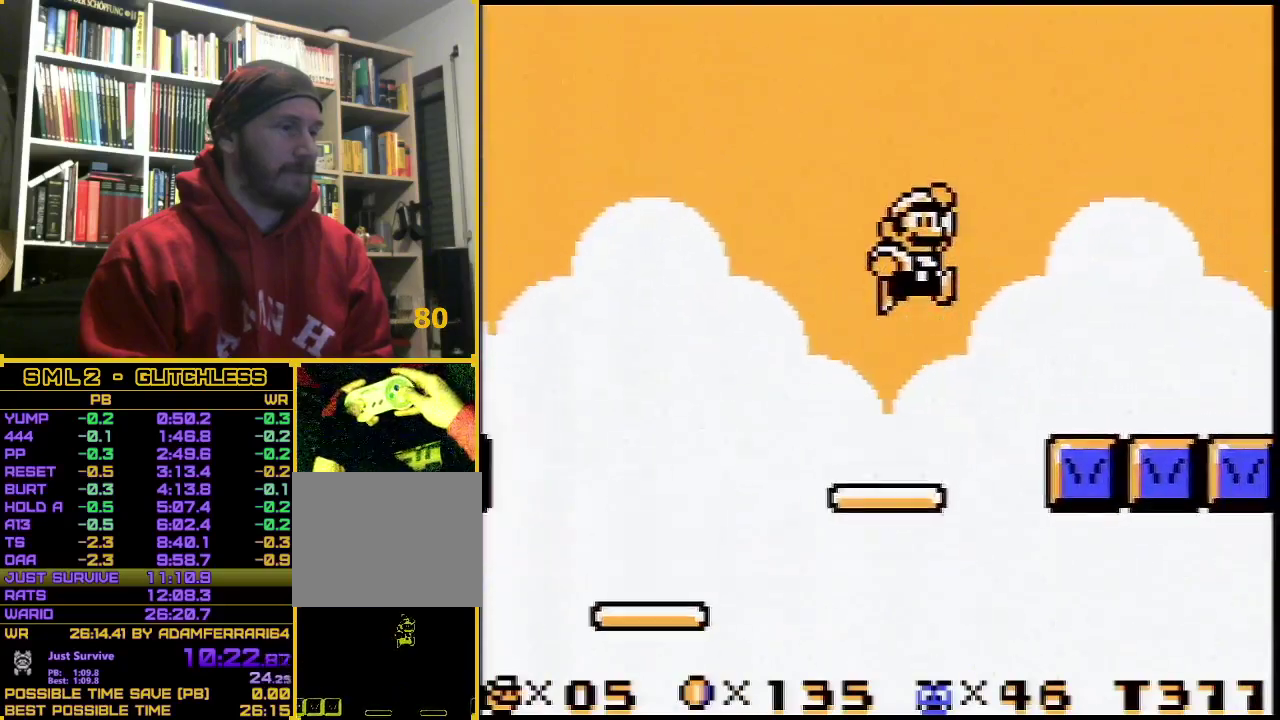
{"buttons": ["DPAD_DOWN"], "events": [[83, "DPAD_RIGHT", "up"], [83, "DPAD_UP", "up"], [150, "A", "up"], [433, "DPAD_DOWN", "down"]]}
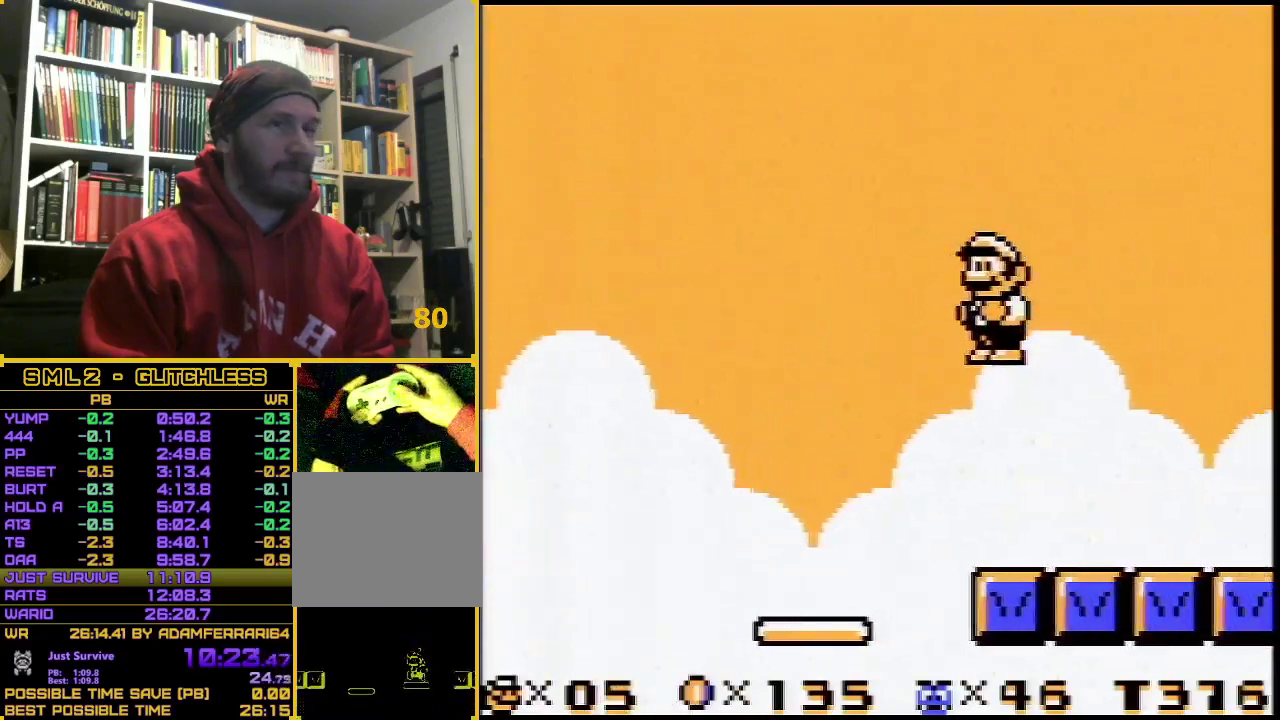
{"buttons": ["DPAD_LEFT"], "events": [[33, "DPAD_DOWN", "up"], [417, "DPAD_LEFT", "down"]]}
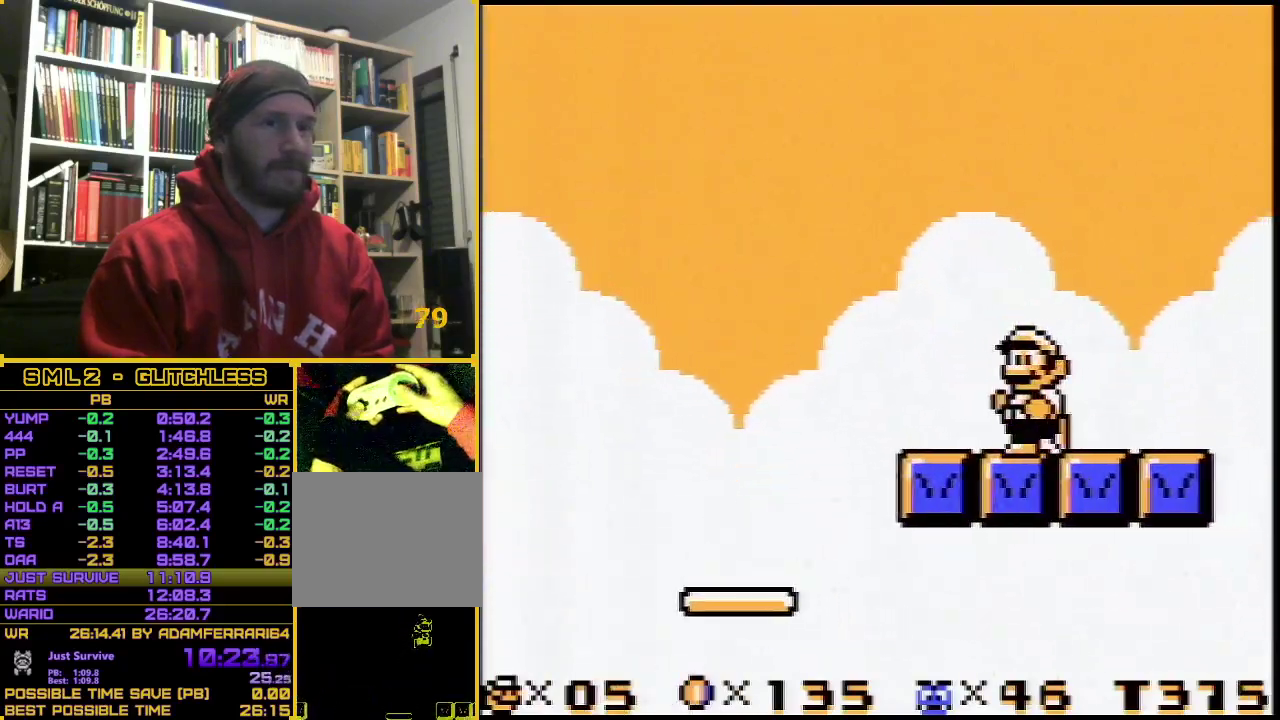
{"buttons": [], "events": [[17, "DPAD_LEFT", "up"], [233, "A", "down"], [233, "DPAD_DOWN", "down"], [333, "DPAD_DOWN", "up"], [350, "A", "up"], [400, "DPAD_DOWN", "down"], [433, "A", "down"], [483, "A", "up"], [483, "DPAD_DOWN", "up"]]}
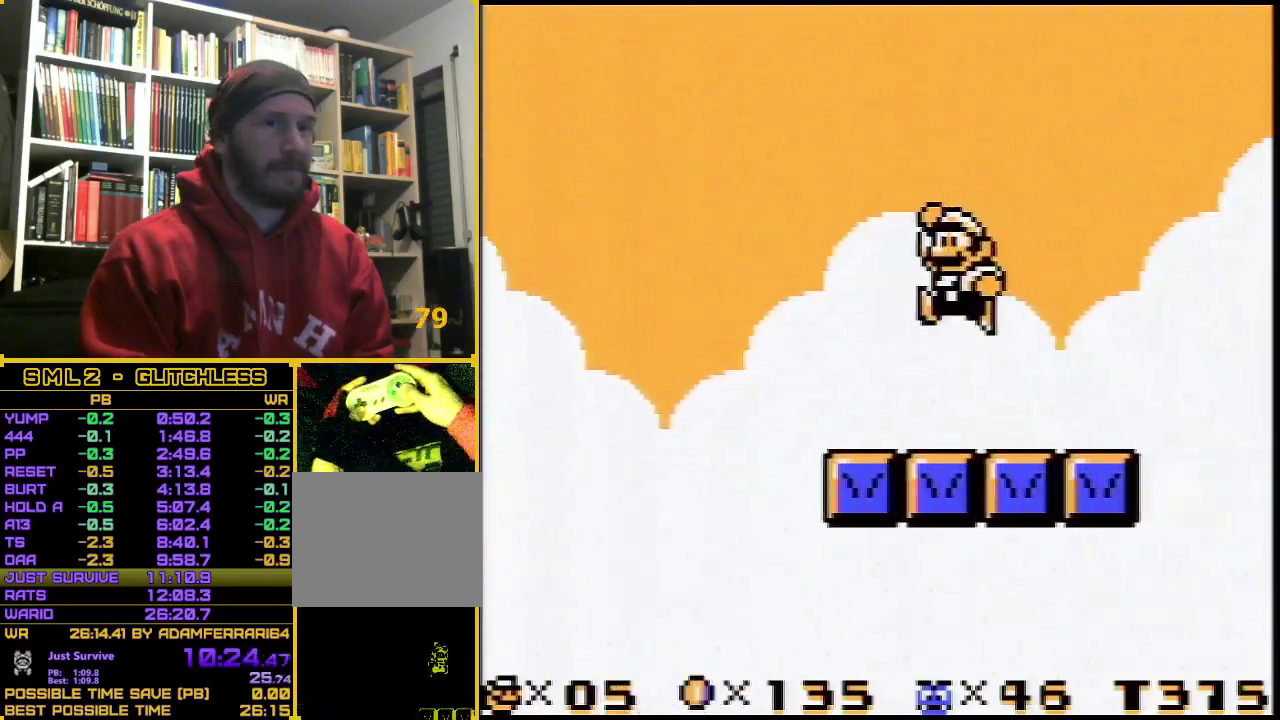
{"buttons": [], "events": [[83, "A", "down"], [83, "DPAD_DOWN", "down"], [150, "DPAD_DOWN", "up"], [183, "A", "up"], [217, "DPAD_DOWN", "down"], [233, "A", "down"], [267, "DPAD_DOWN", "up"], [333, "A", "up"], [367, "DPAD_DOWN", "down"], [400, "A", "down"], [433, "DPAD_DOWN", "up"], [483, "A", "up"]]}
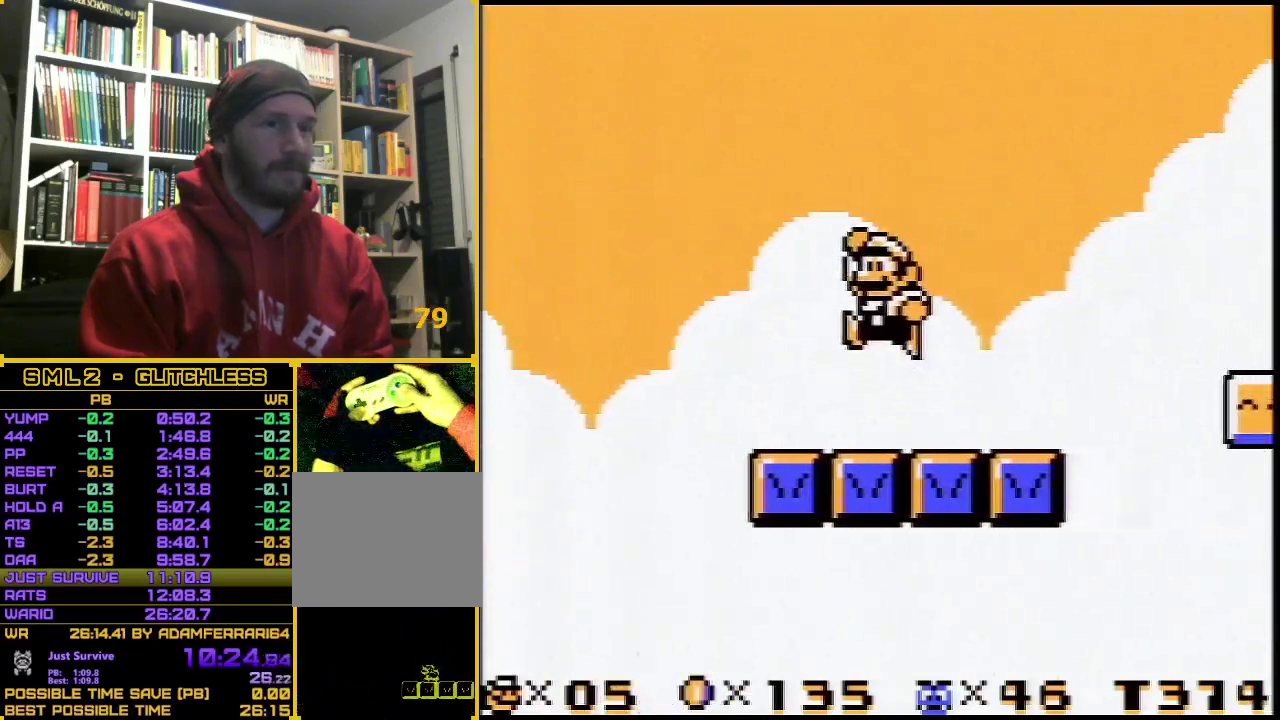
{"buttons": [], "events": [[50, "A", "down"], [133, "A", "up"], [233, "A", "down"], [300, "DPAD_DOWN", "down"], [333, "A", "up"], [367, "DPAD_DOWN", "up"], [433, "A", "down"], [483, "A", "up"]]}
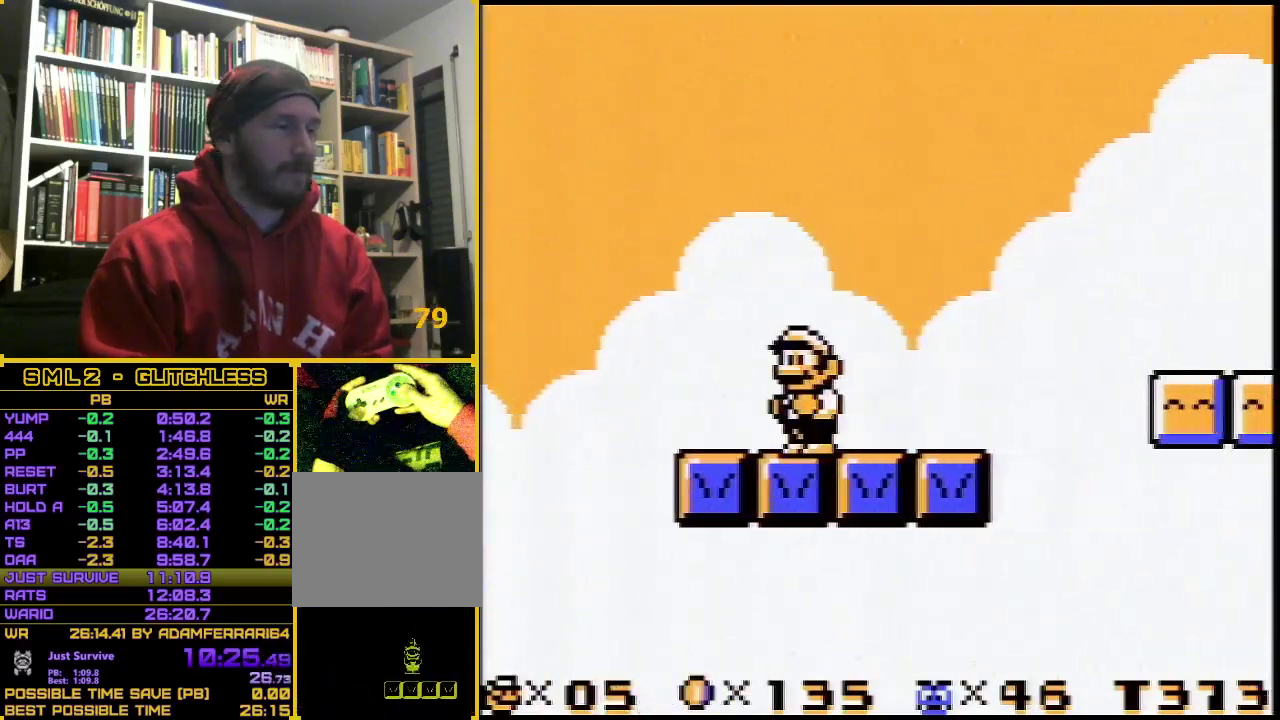
{"buttons": [], "events": [[83, "A", "down"], [83, "DPAD_DOWN", "down"], [183, "A", "up"], [183, "DPAD_DOWN", "up"]]}
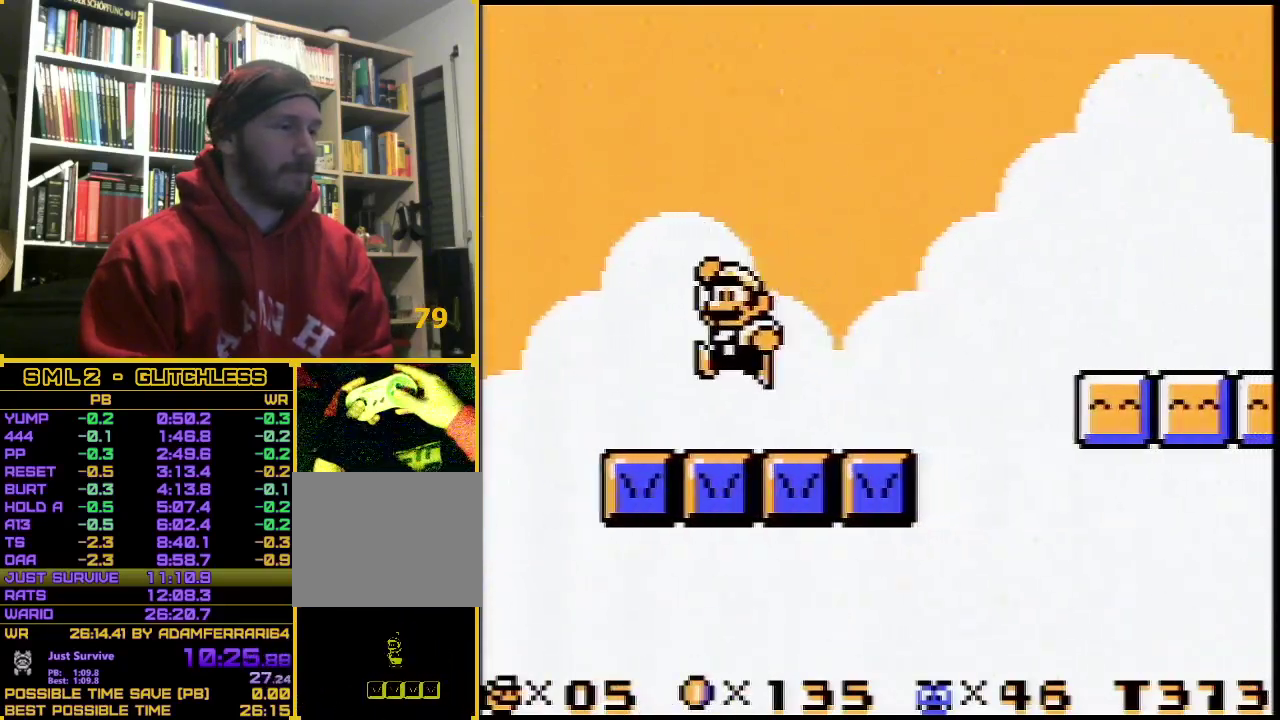
{"buttons": ["B"], "events": [[183, "B", "down"]]}
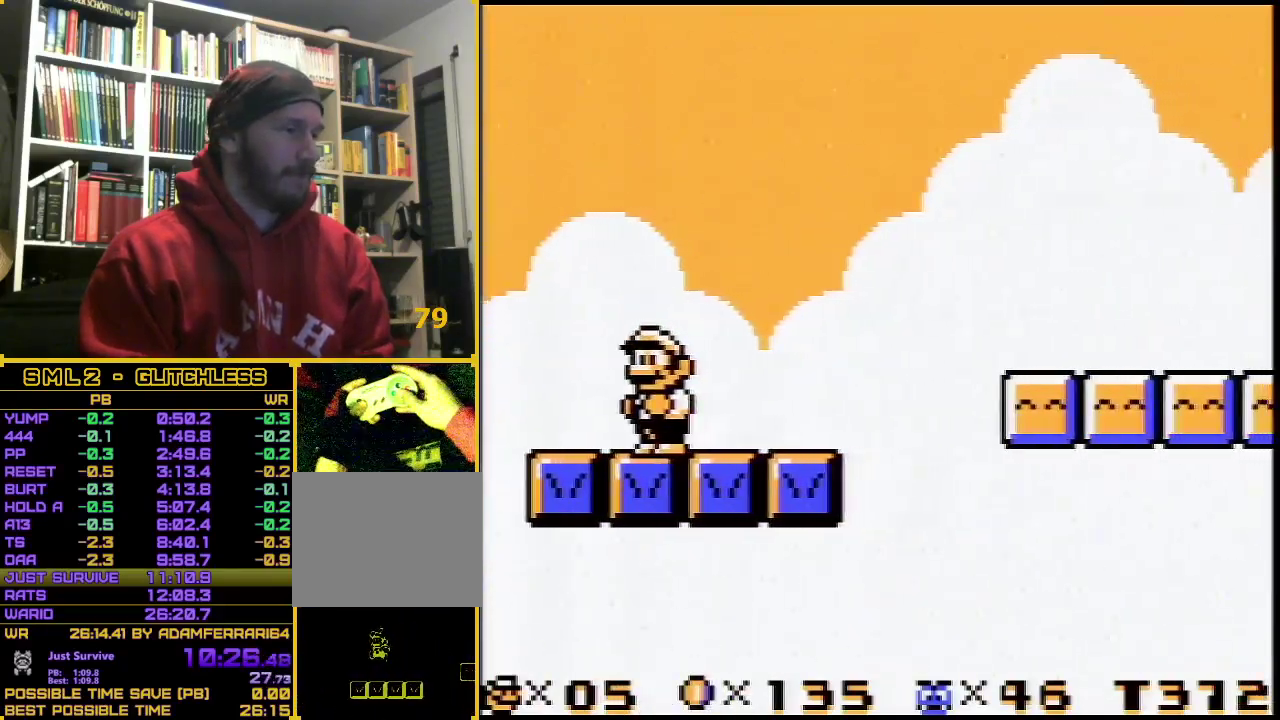
{"buttons": ["B", "DPAD_RIGHT"], "events": [[483, "DPAD_RIGHT", "down"]]}
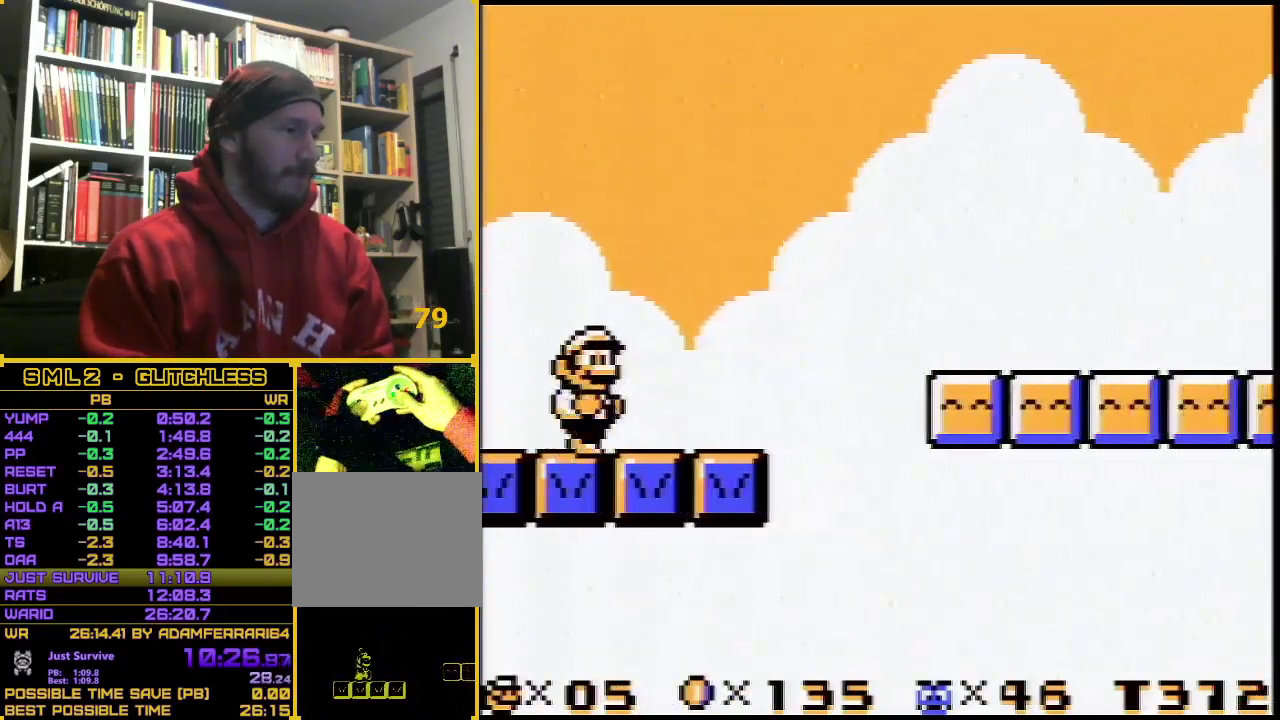
{"buttons": ["B", "DPAD_RIGHT"], "events": []}
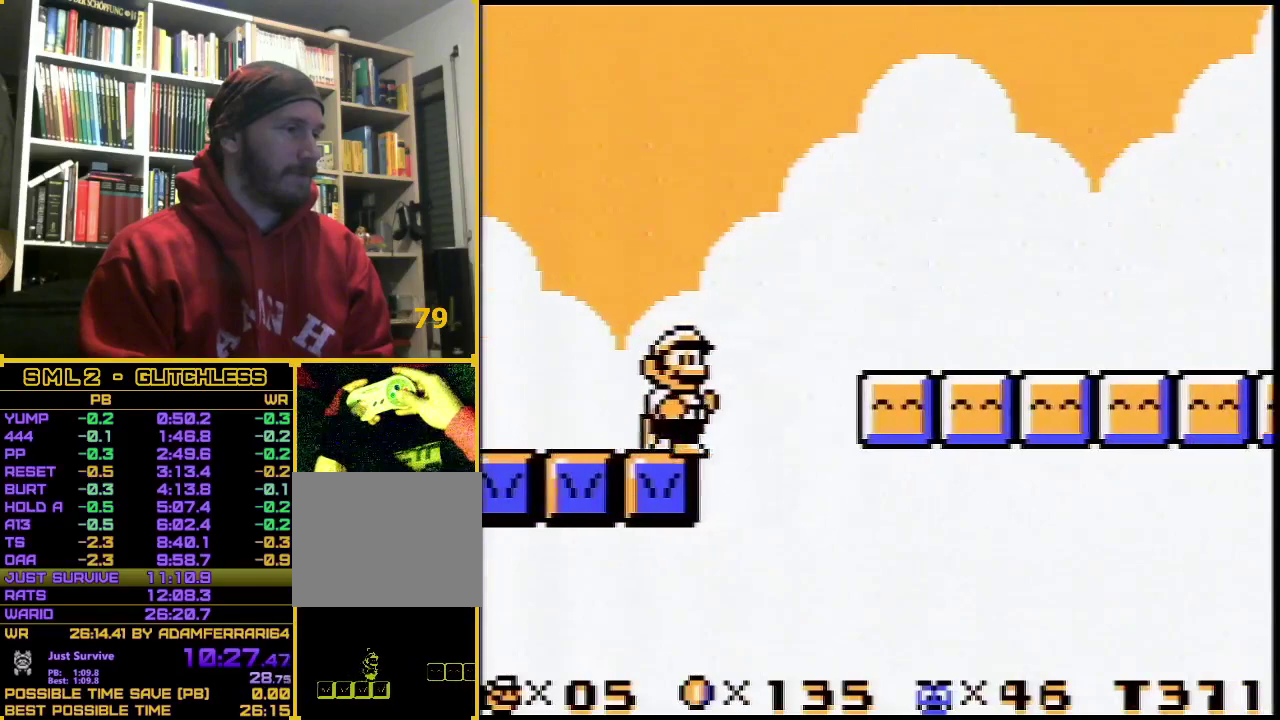
{"buttons": ["B", "DPAD_RIGHT"], "events": [[50, "A", "down"], [150, "A", "up"]]}
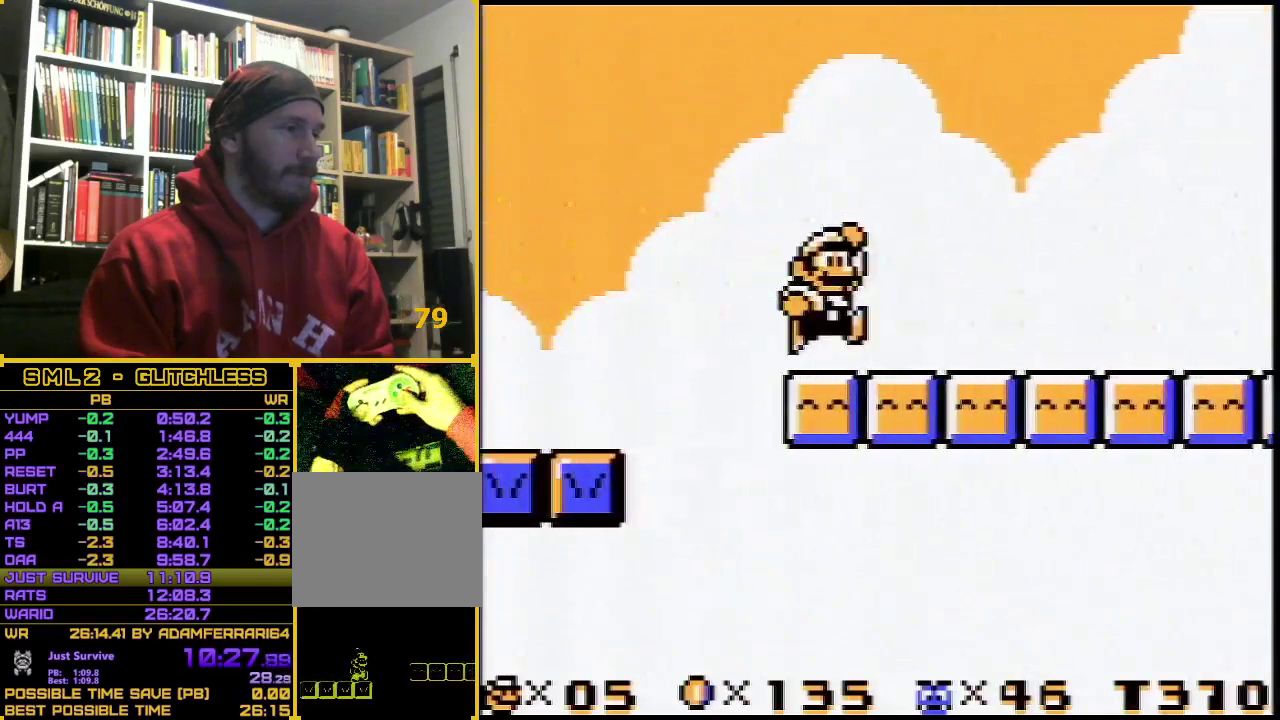
{"buttons": ["B", "DPAD_DOWN", "DPAD_RIGHT"], "events": [[17, "DPAD_DOWN", "down"]]}